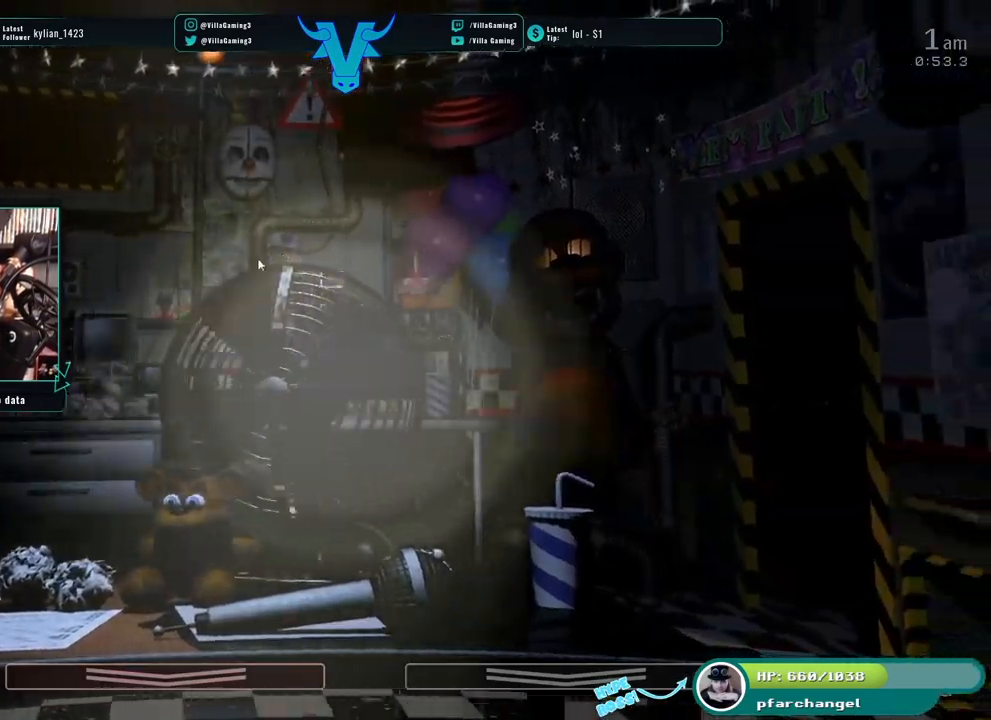
Gameplay with keyboard; each line is a JSON object with the keys held at the frame after it. "events" lists presses ("down") and releases ("up") of "1", "2", "3", "4", "5", "6", "a", "c", "d", "f", "l", "o", "return", "s", "space", "w", "x" and "z" between this image and that frame as [ms after this image, input, new state], when the widget could be followed in between. No other keys are recorded. Mouse input is not recorded.
{"keys": ["s"], "events": [[267, "z", "up"], [367, "s", "down"]]}
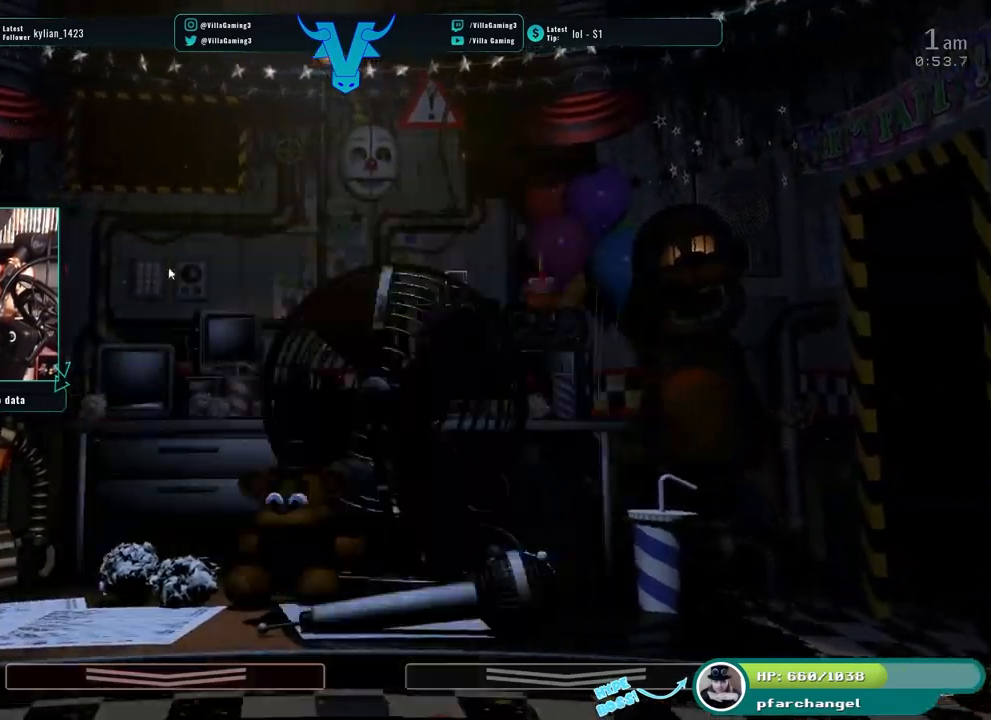
{"keys": [], "events": [[17, "s", "up"]]}
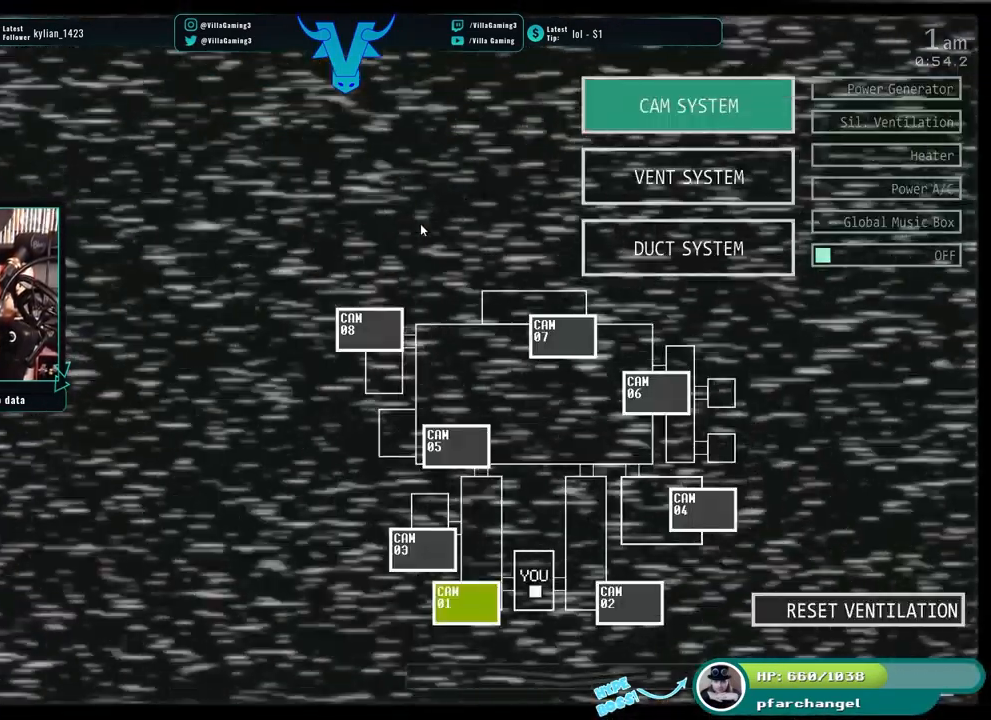
{"keys": [], "events": []}
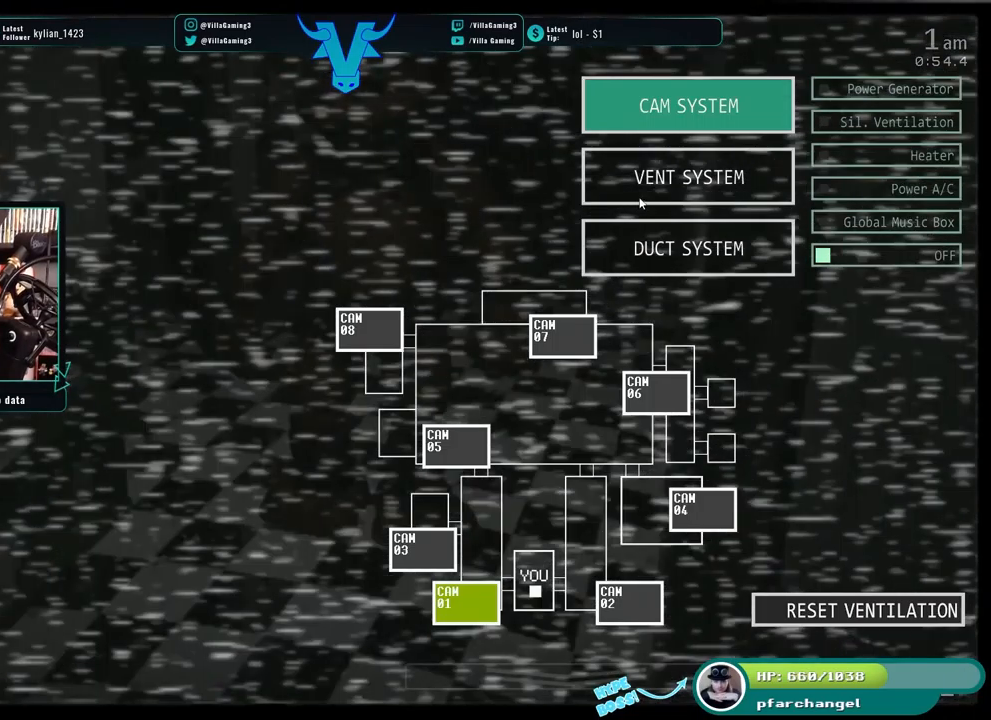
{"keys": [], "events": []}
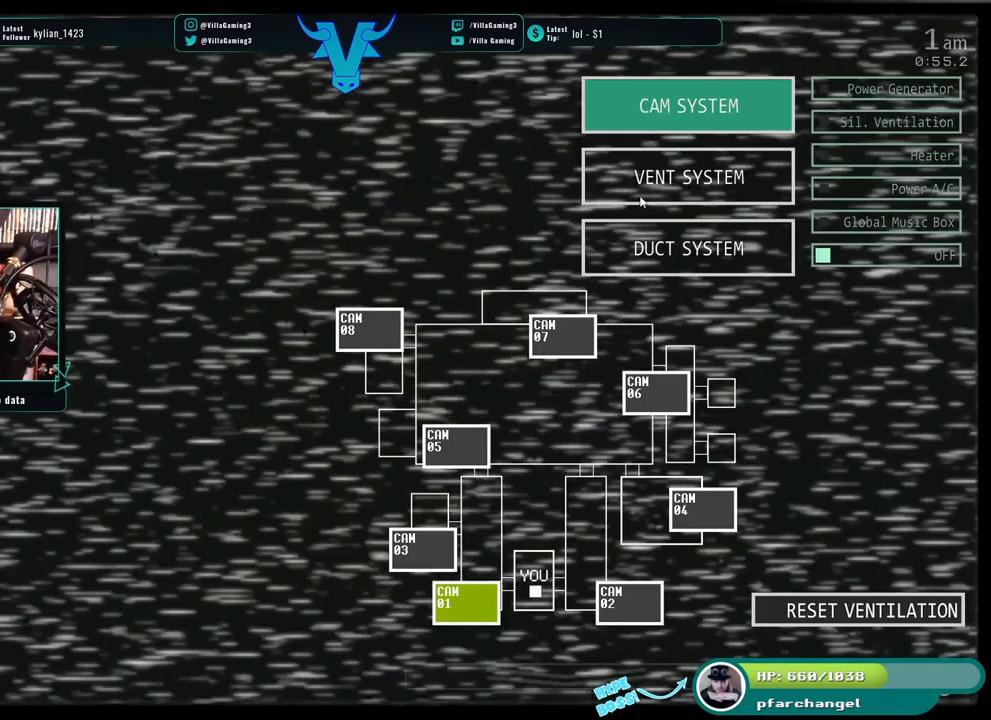
{"keys": [], "events": []}
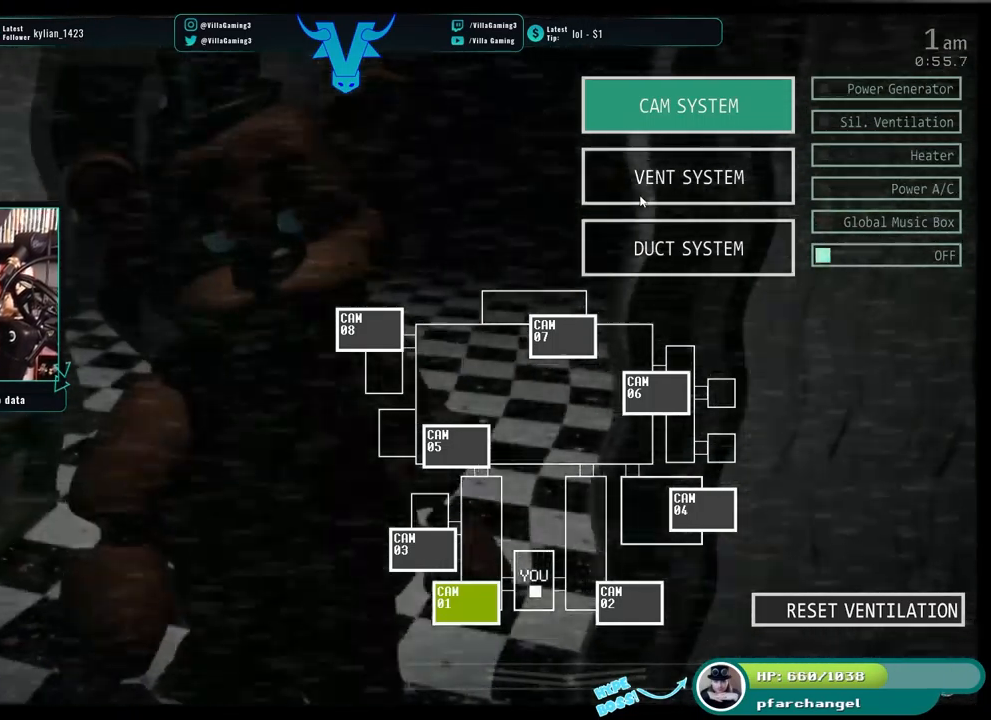
{"keys": [], "events": []}
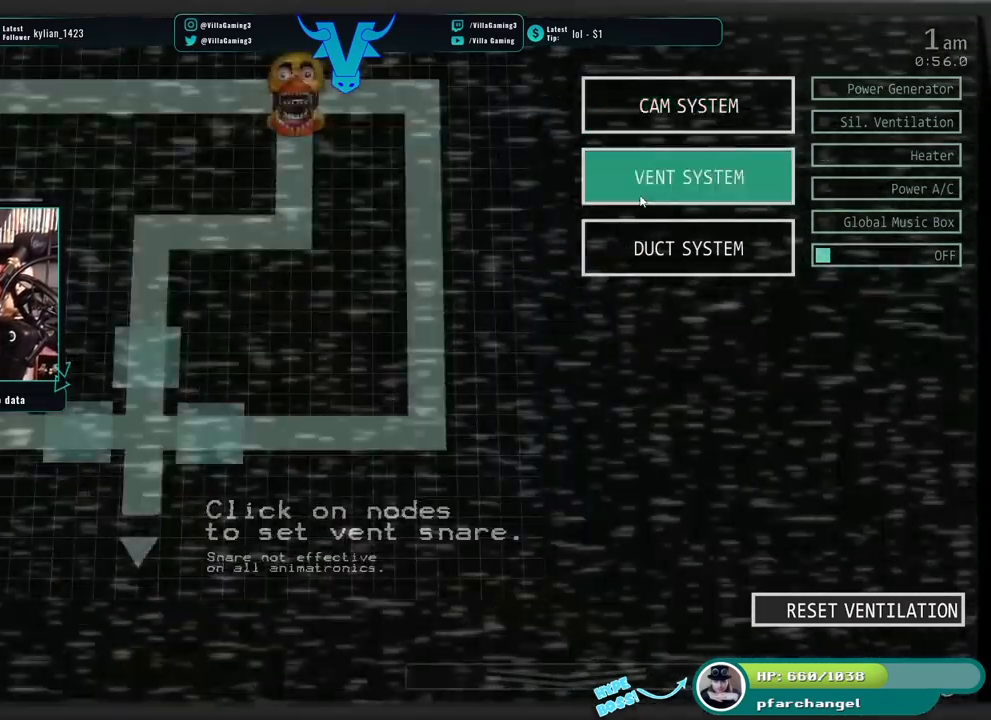
{"keys": [], "events": []}
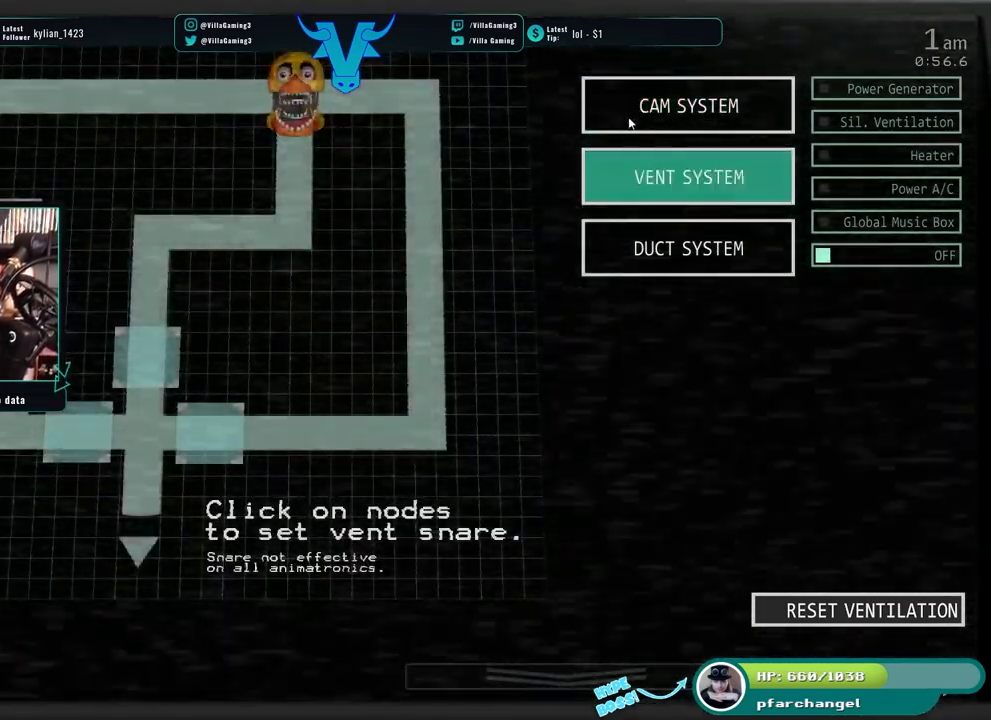
{"keys": [], "events": [[317, "s", "down"], [450, "s", "up"]]}